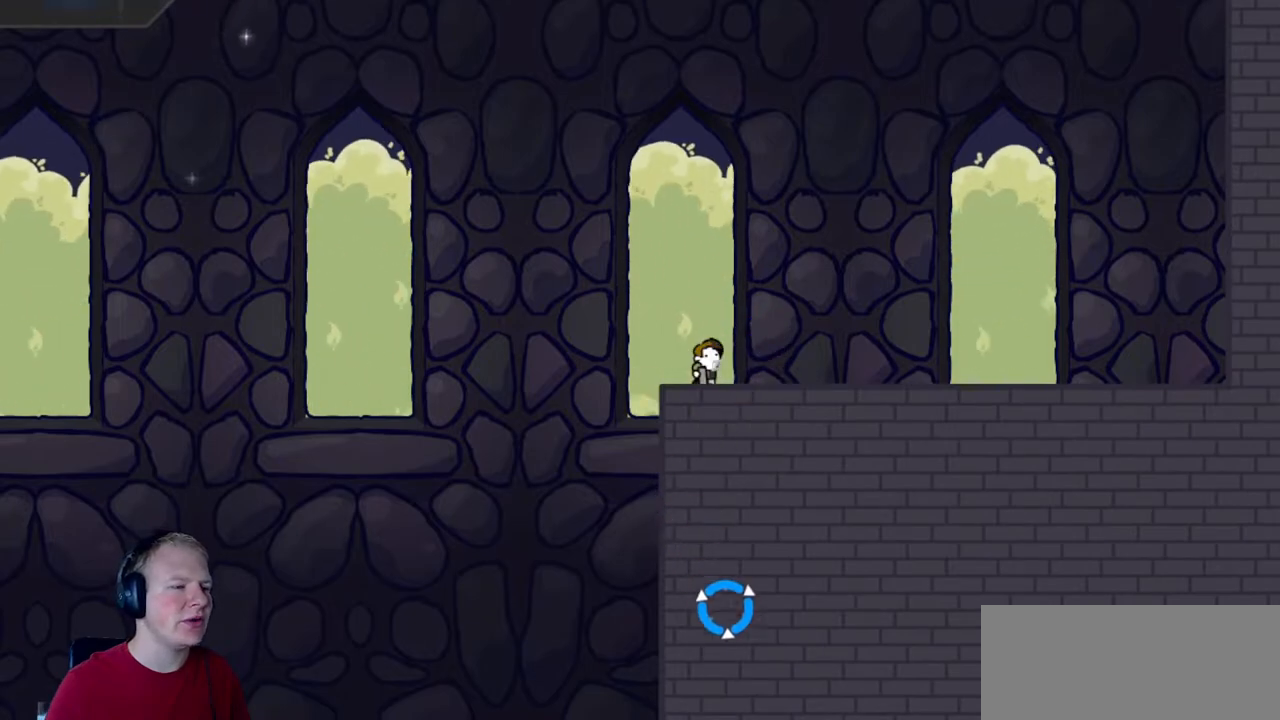
Gameplay with keyboard and mouse; each line is a JSON object with the keys and mouse buttons held at the frame after it. "events" lists presses ("down") and releases ("up") of "a", "d", "escape", "s", "w", "mouse_left" and "mouse_right" between this image and that frame as [ms after this image, input, new state], when the widget could be followed in between. "mouse_left", "mouse_right" = the "left", "right" buttons of the "mouse" list. No other keys are recorded. Mouse movement is not recorded.
{"keys": ["a"], "mouse": [], "events": [[383, "a", "down"]]}
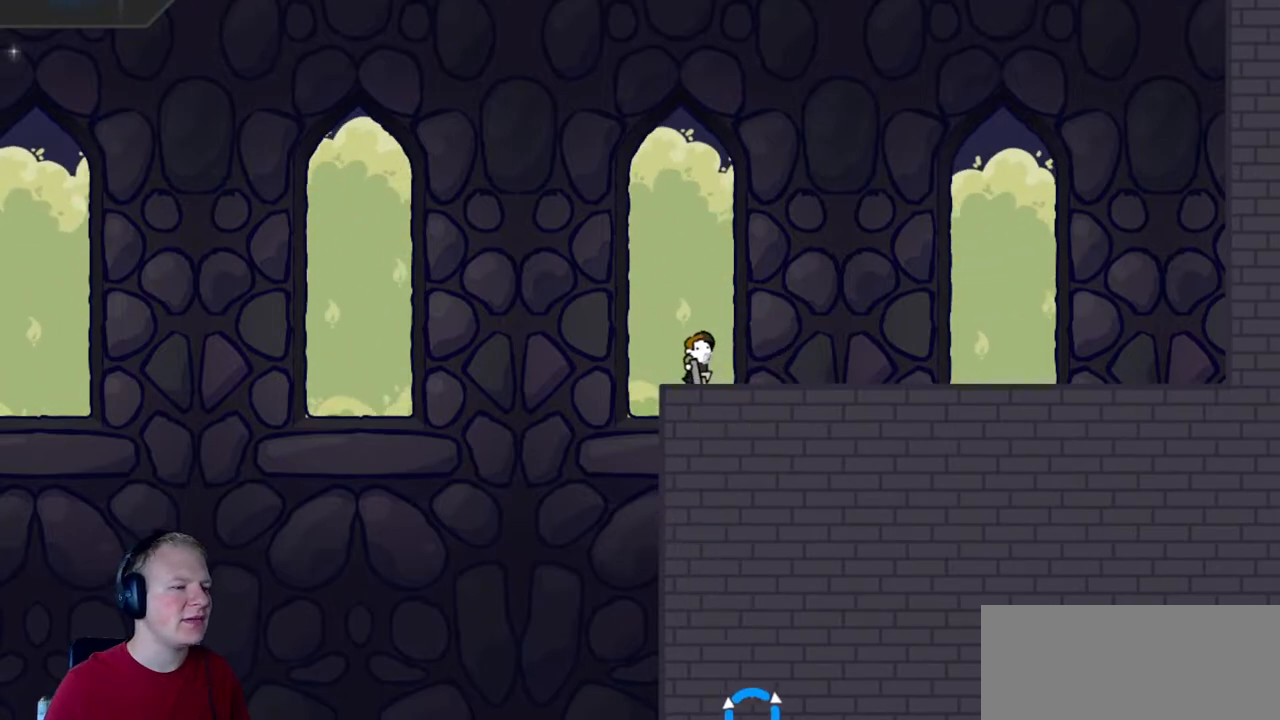
{"keys": [], "mouse": [], "events": [[33, "a", "up"]]}
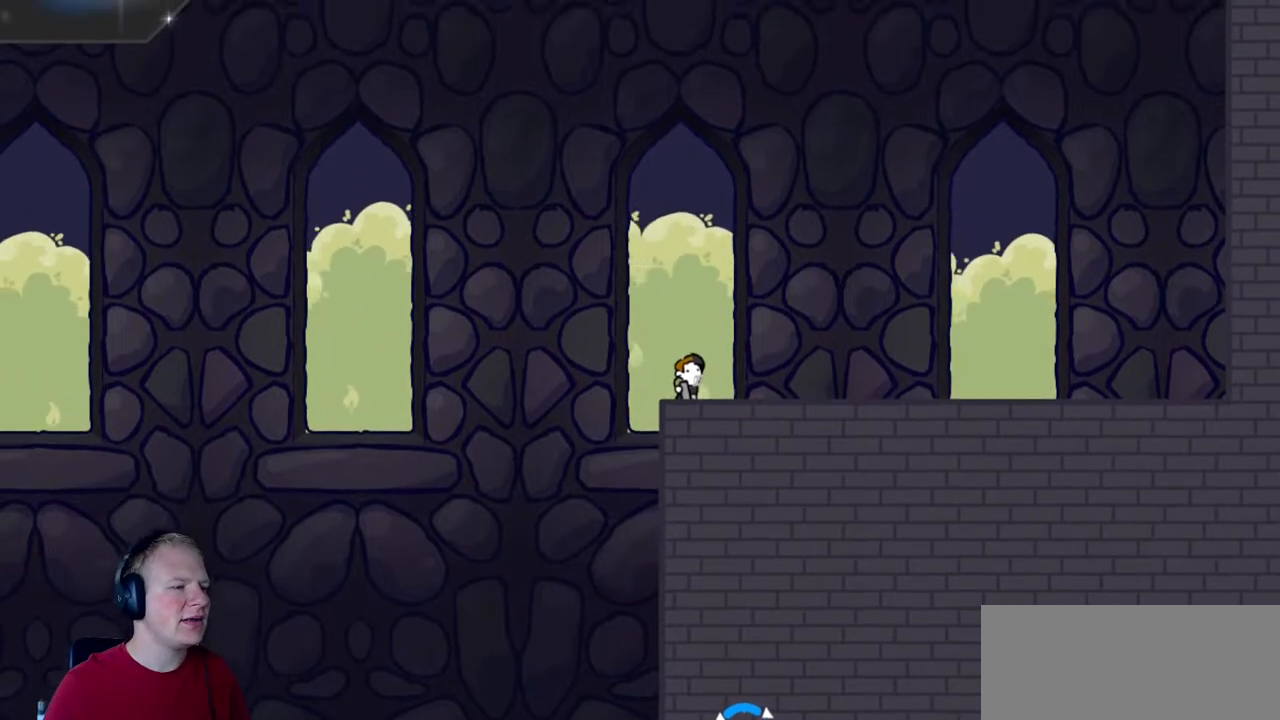
{"keys": [], "mouse": [], "events": []}
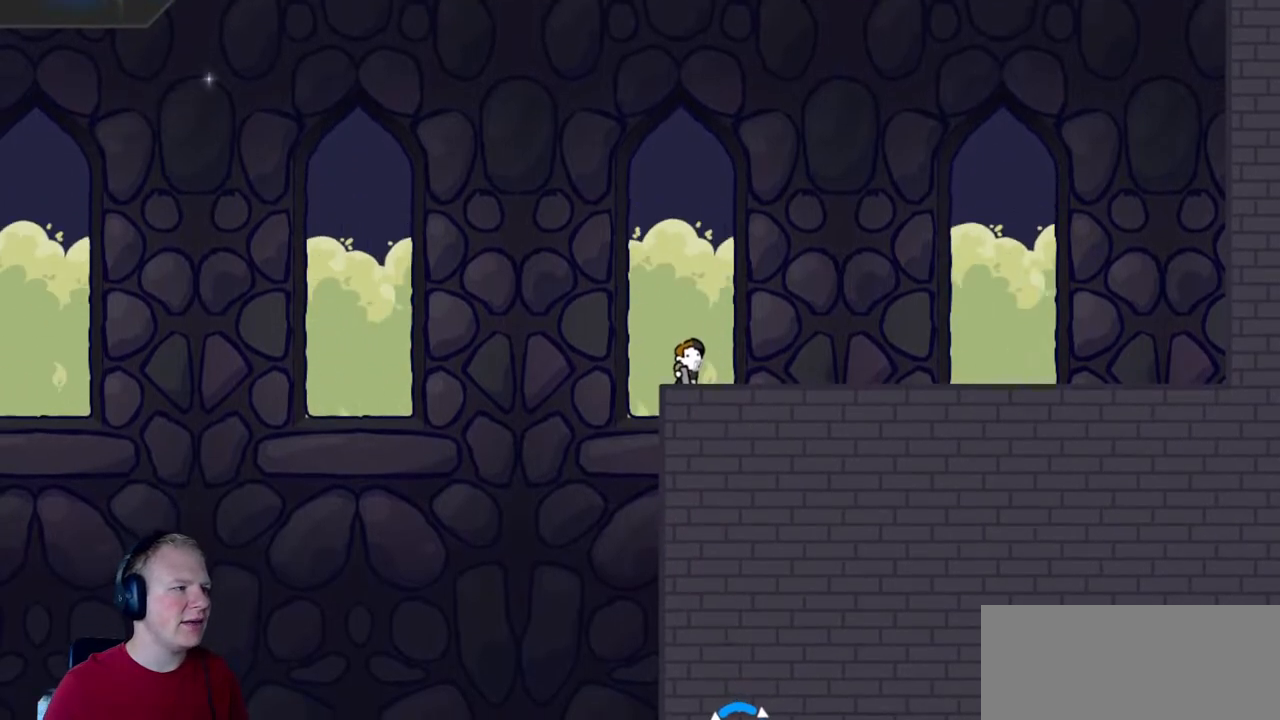
{"keys": [], "mouse": [], "events": []}
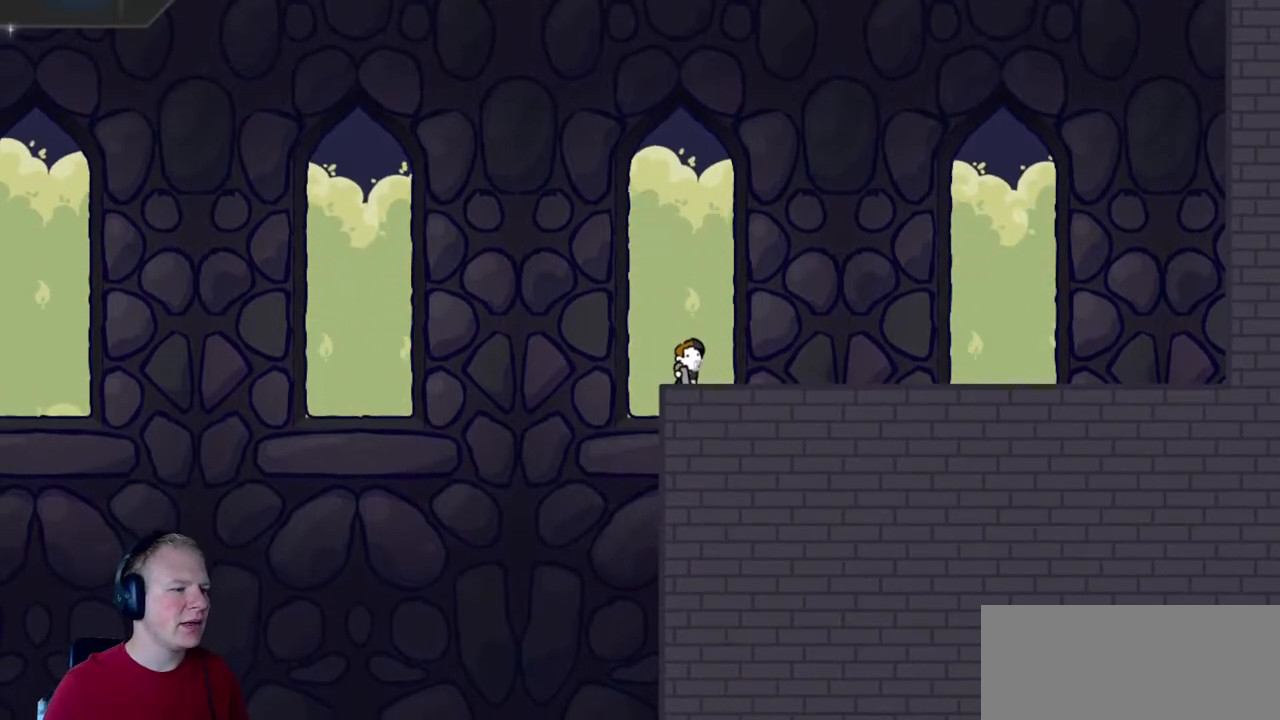
{"keys": [], "mouse": [], "events": []}
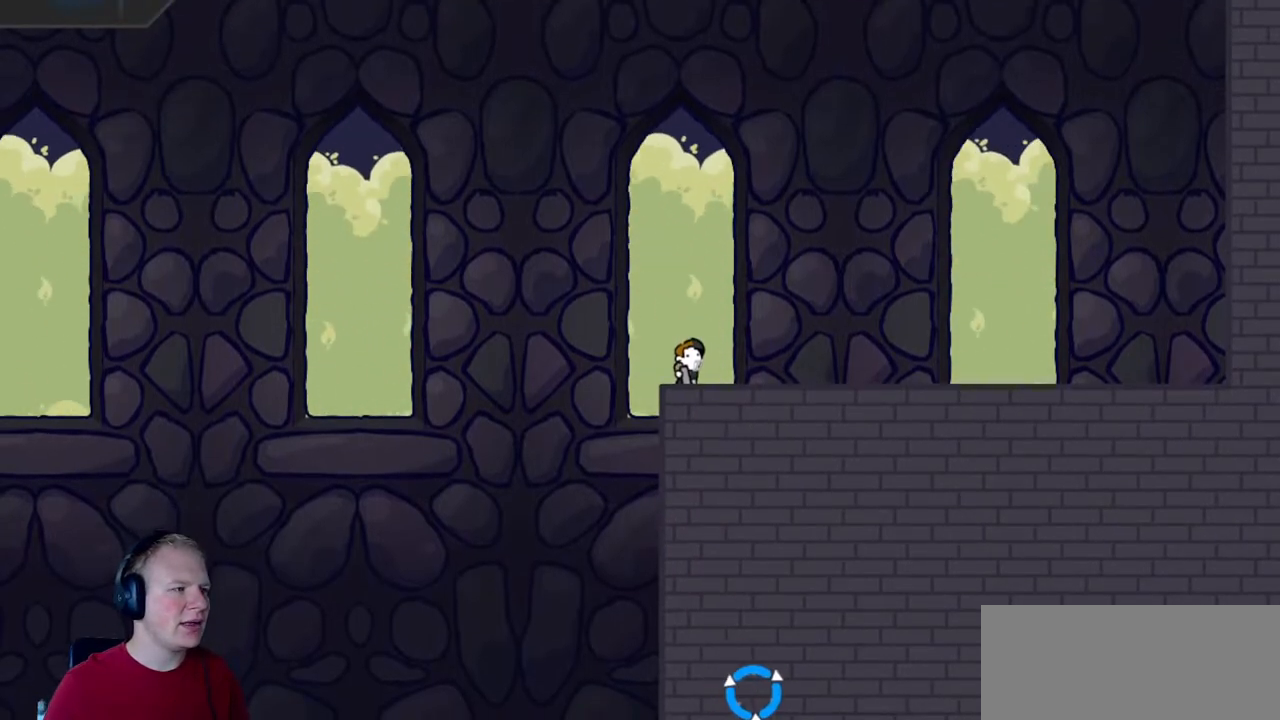
{"keys": ["a"], "mouse": ["left"], "events": [[133, "a", "down"], [233, "mouse_left", "down"]]}
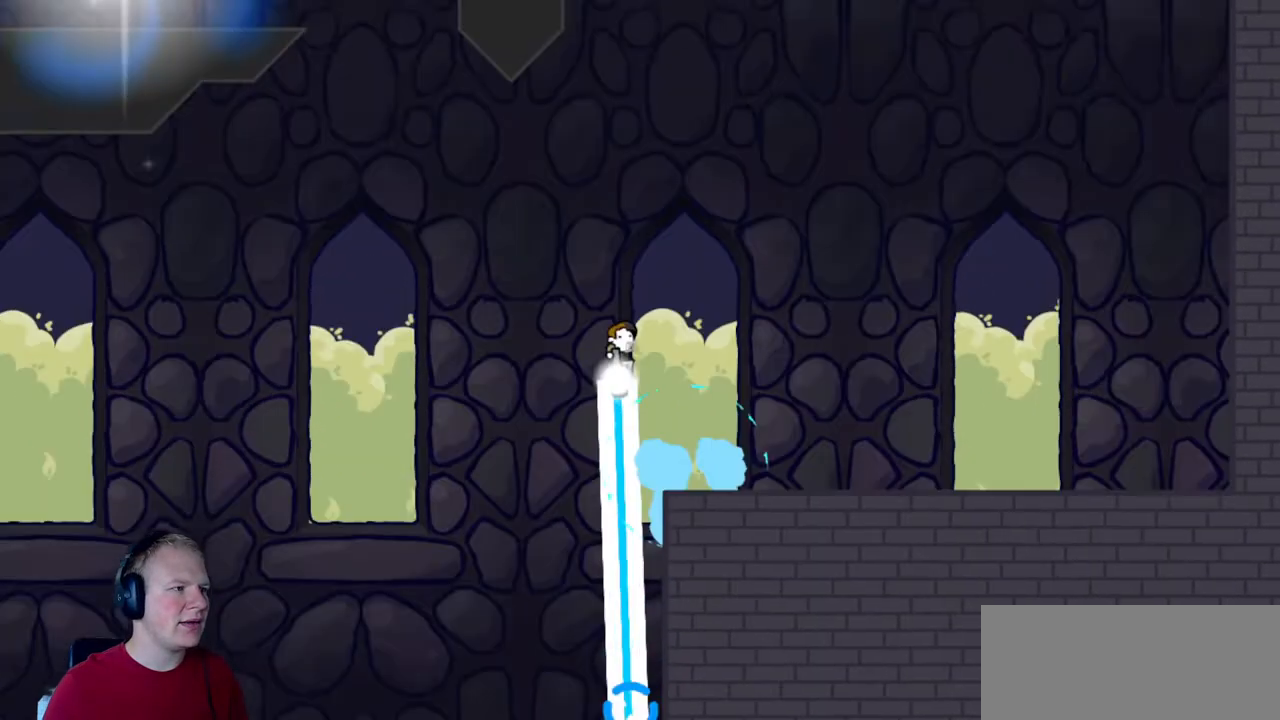
{"keys": [], "mouse": ["left"], "events": [[350, "a", "up"]]}
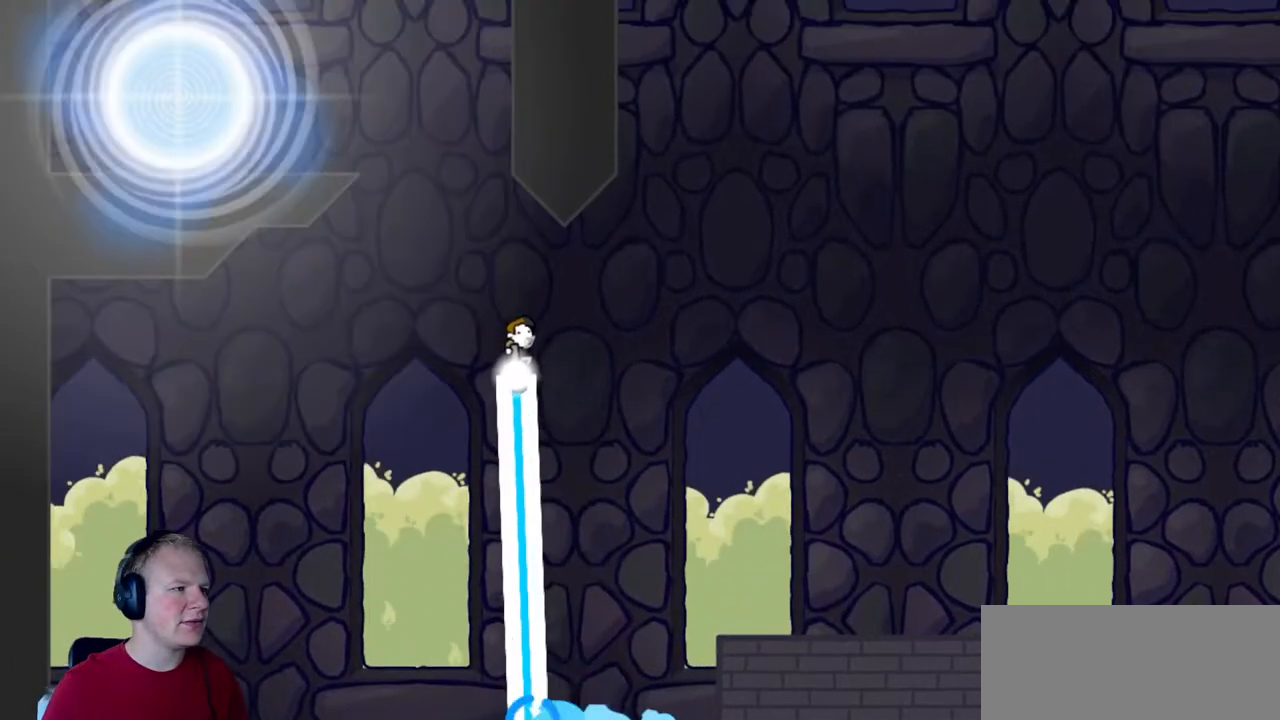
{"keys": ["a"], "mouse": ["left"], "events": [[17, "mouse_right", "down"], [167, "mouse_right", "up"], [300, "a", "down"]]}
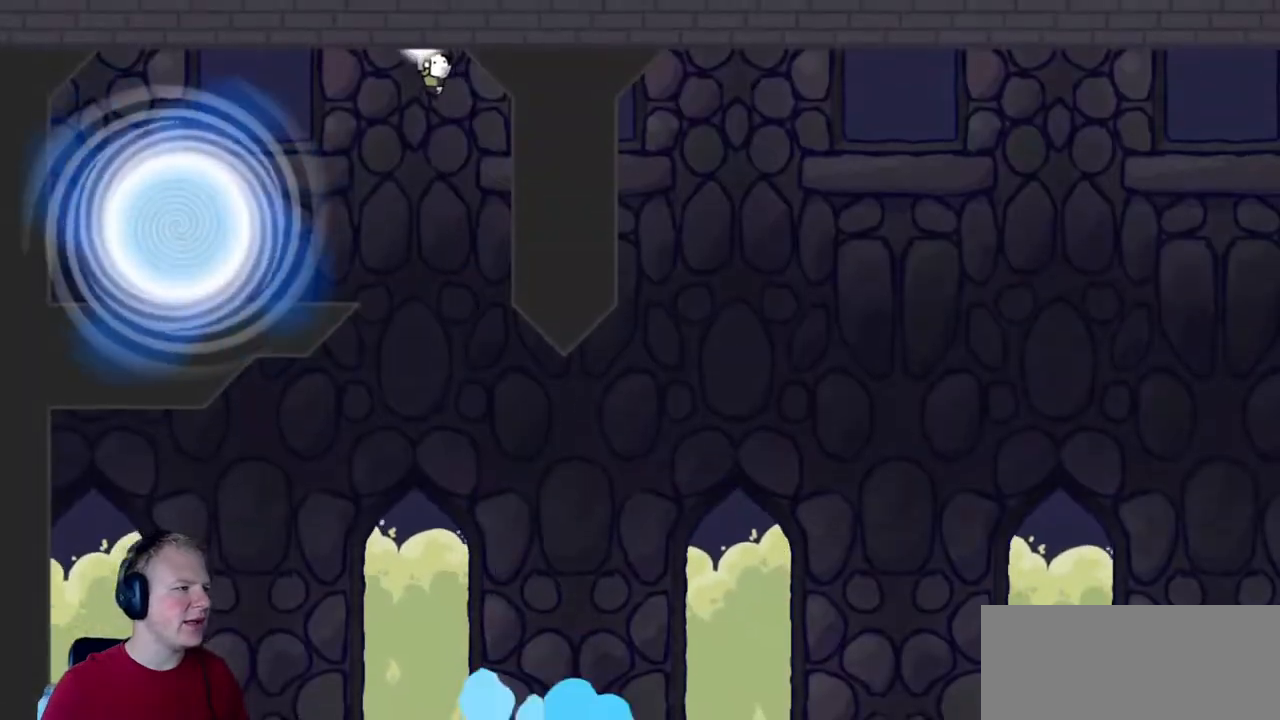
{"keys": ["a"], "mouse": ["left"], "events": []}
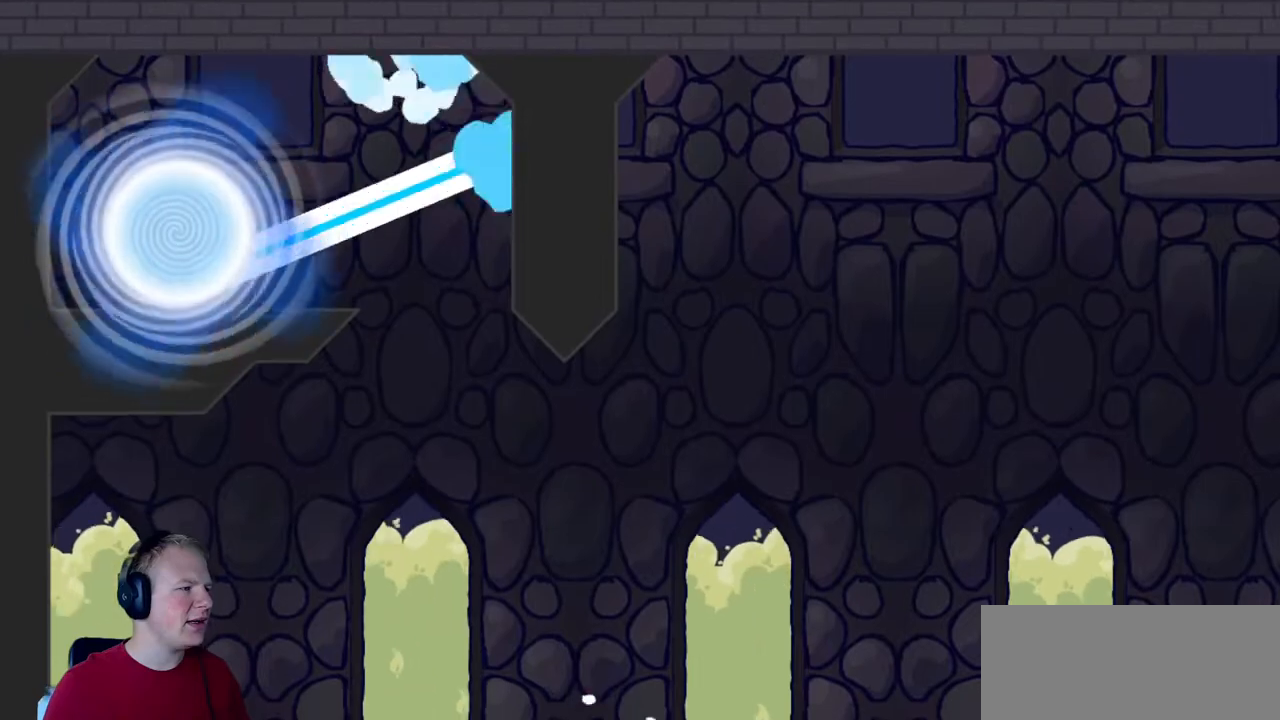
{"keys": [], "mouse": [], "events": [[67, "a", "up"], [67, "mouse_left", "up"]]}
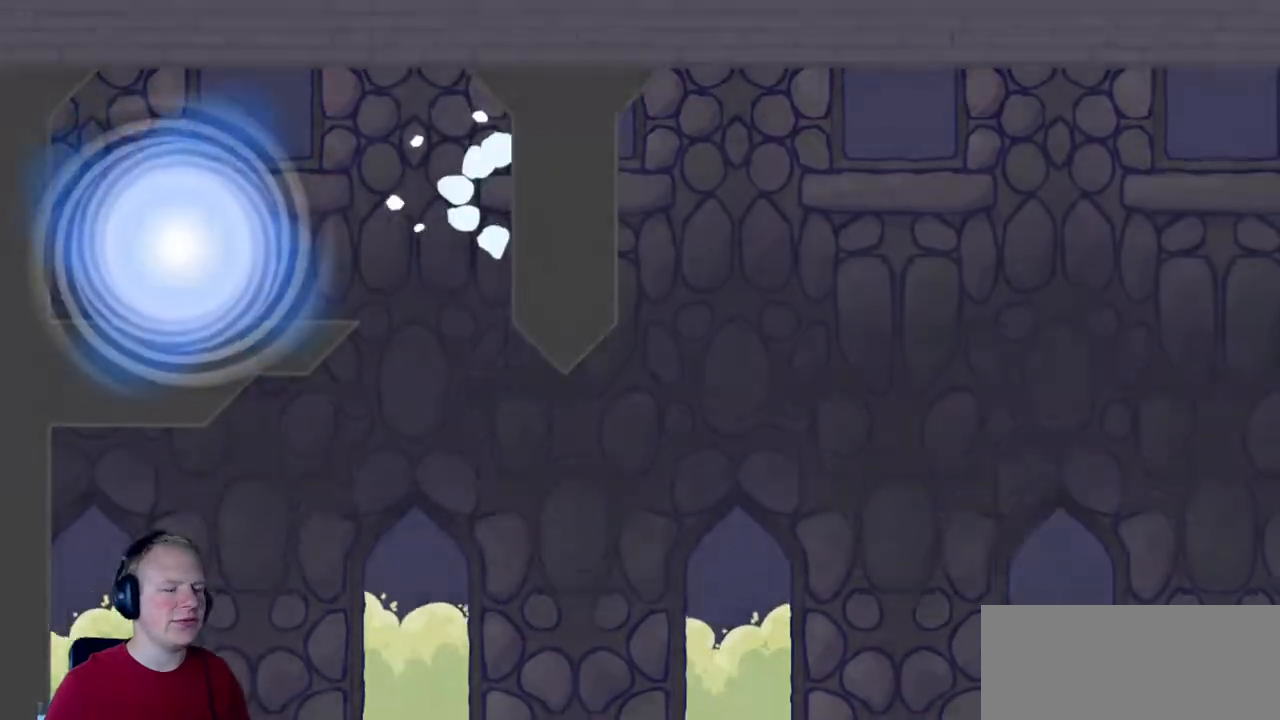
{"keys": [], "mouse": [], "events": []}
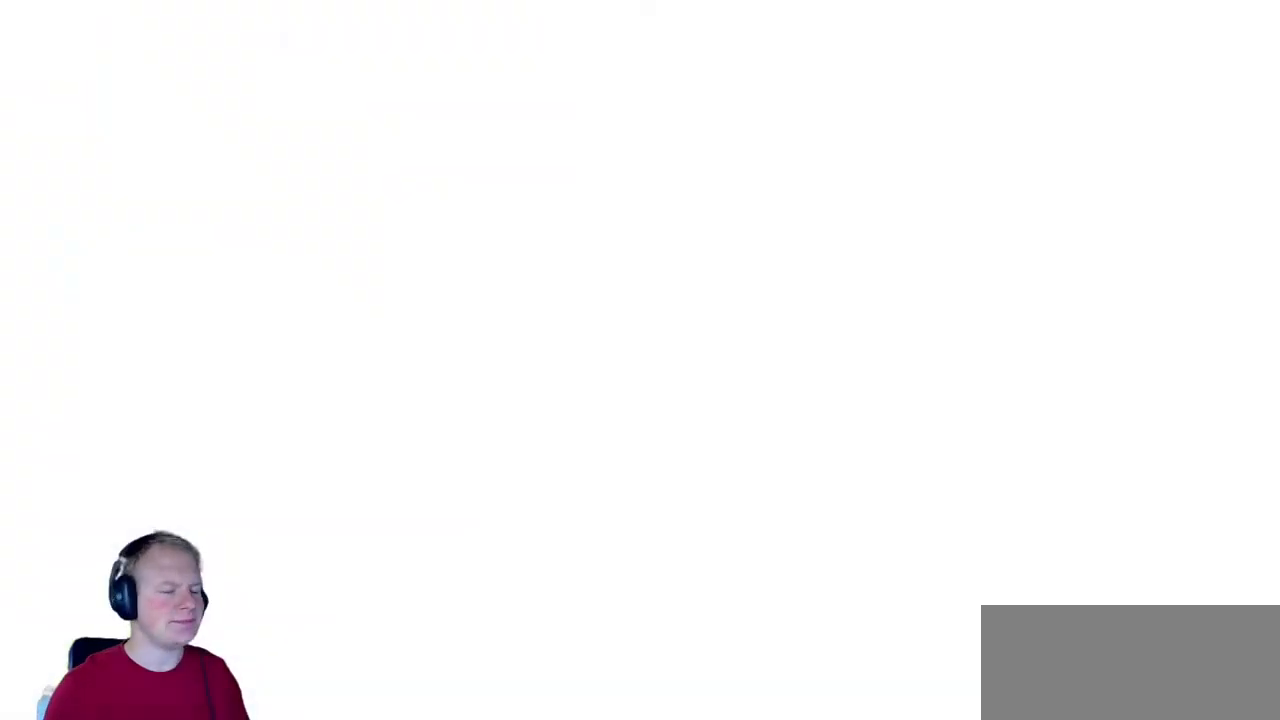
{"keys": [], "mouse": [], "events": []}
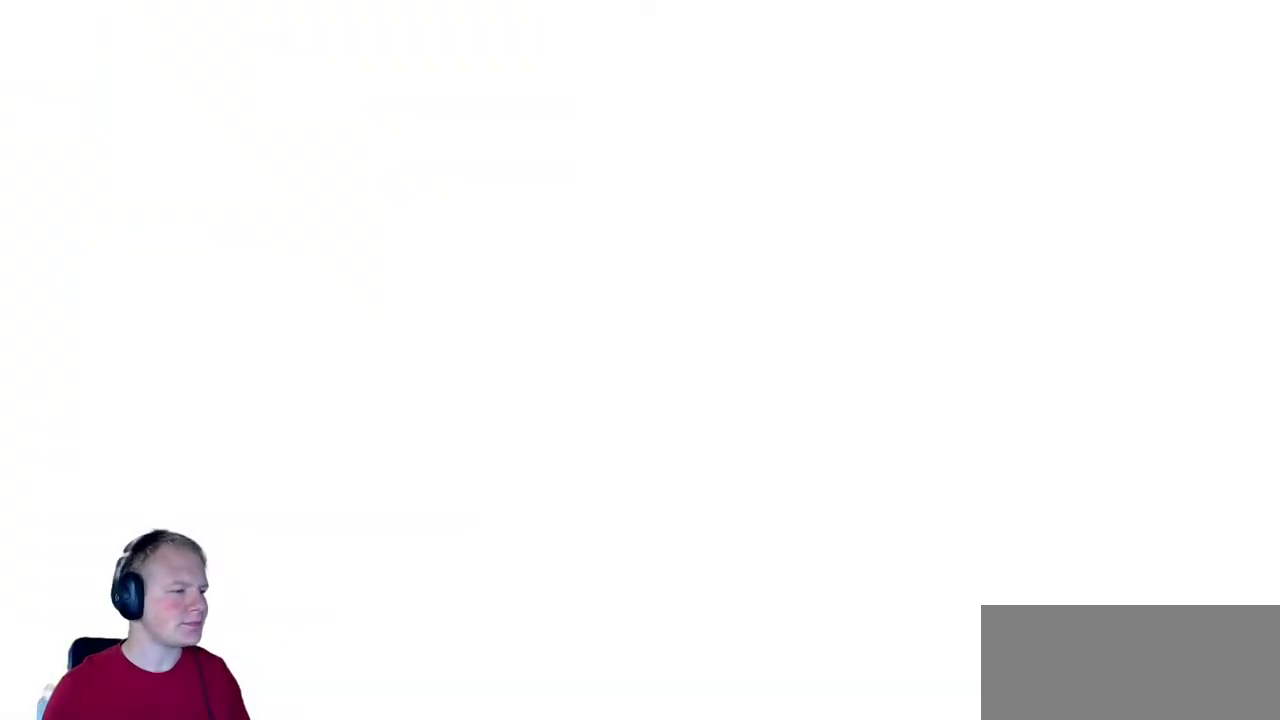
{"keys": [], "mouse": [], "events": []}
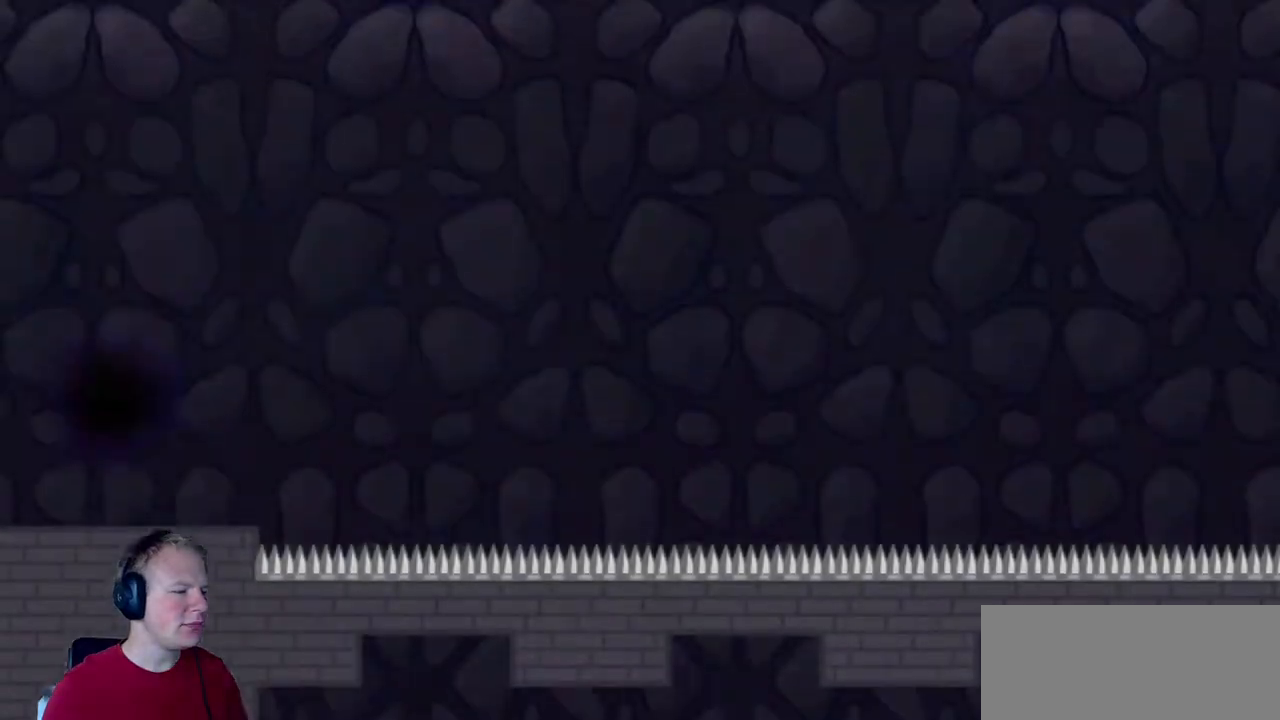
{"keys": [], "mouse": [], "events": []}
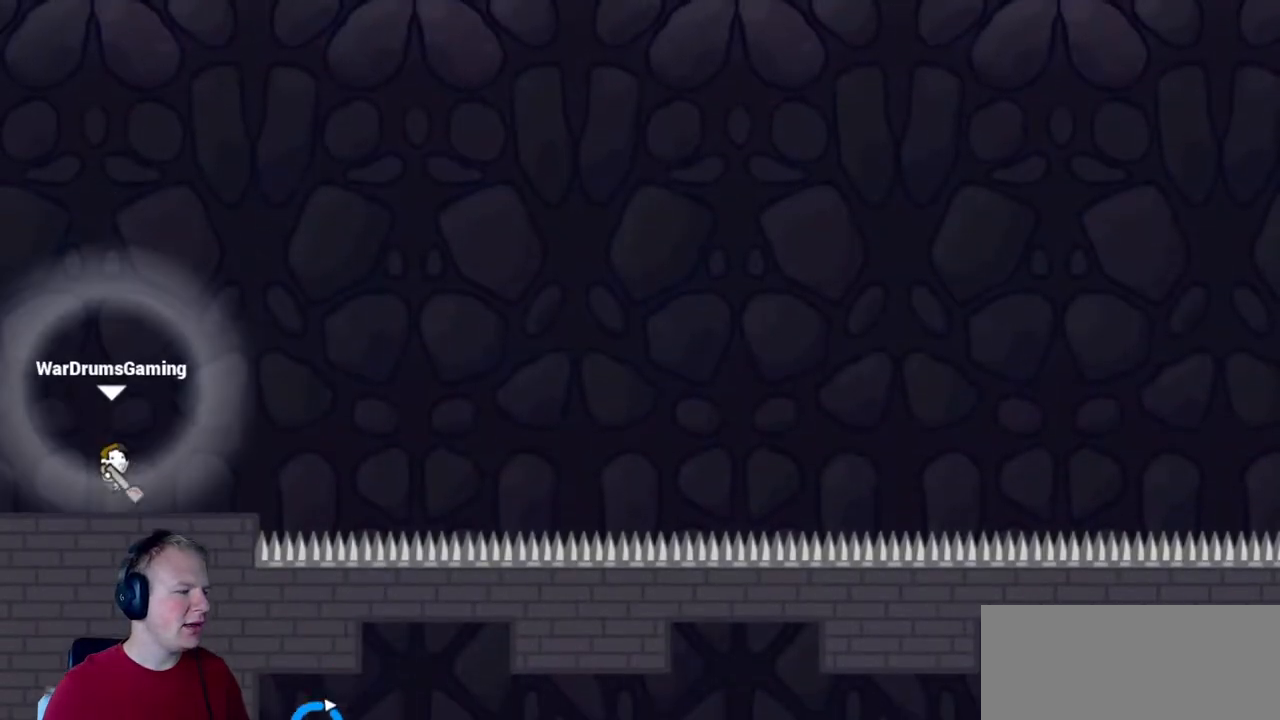
{"keys": ["d"], "mouse": ["left"], "events": [[133, "d", "down"], [467, "mouse_left", "down"]]}
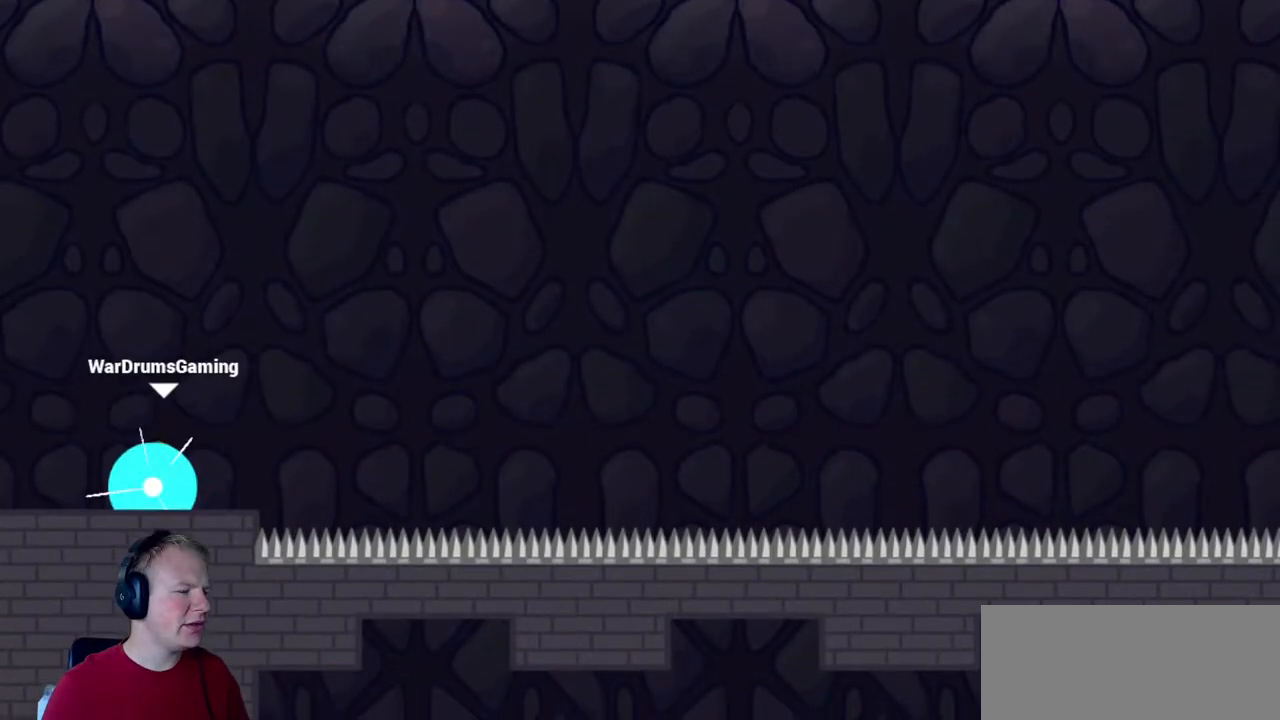
{"keys": ["d"], "mouse": ["left"], "events": []}
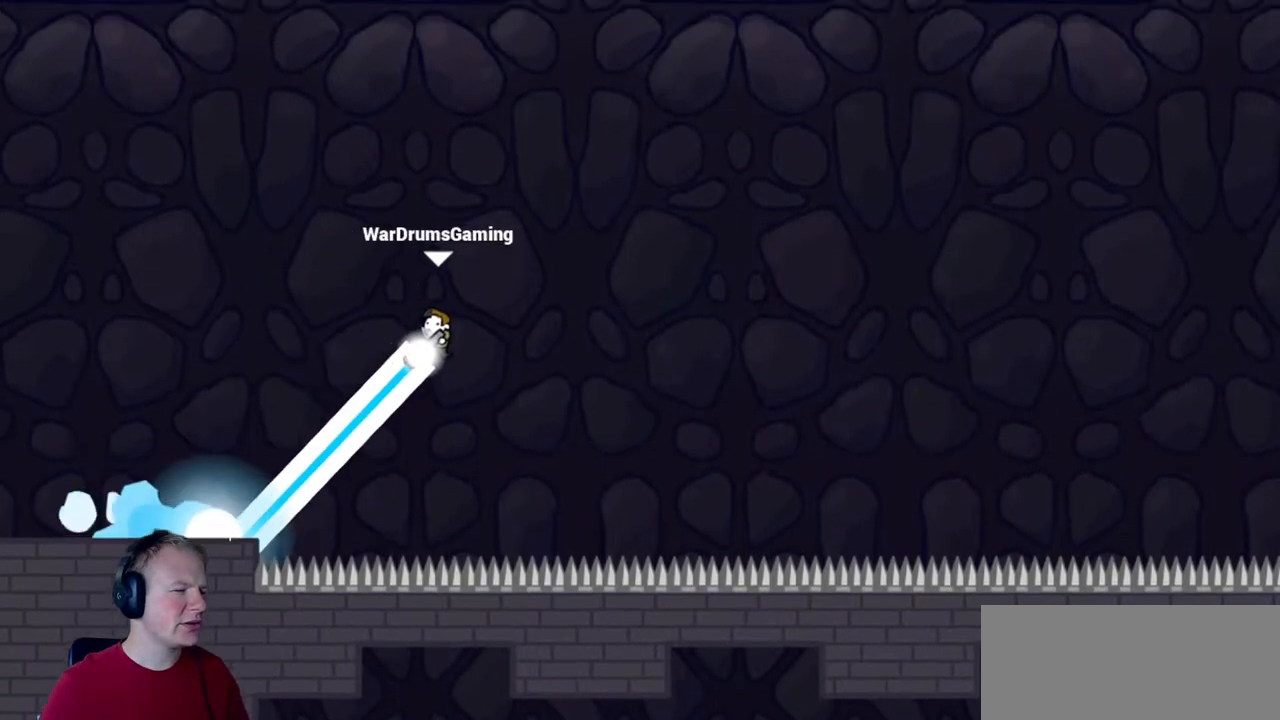
{"keys": ["d"], "mouse": ["left"], "events": []}
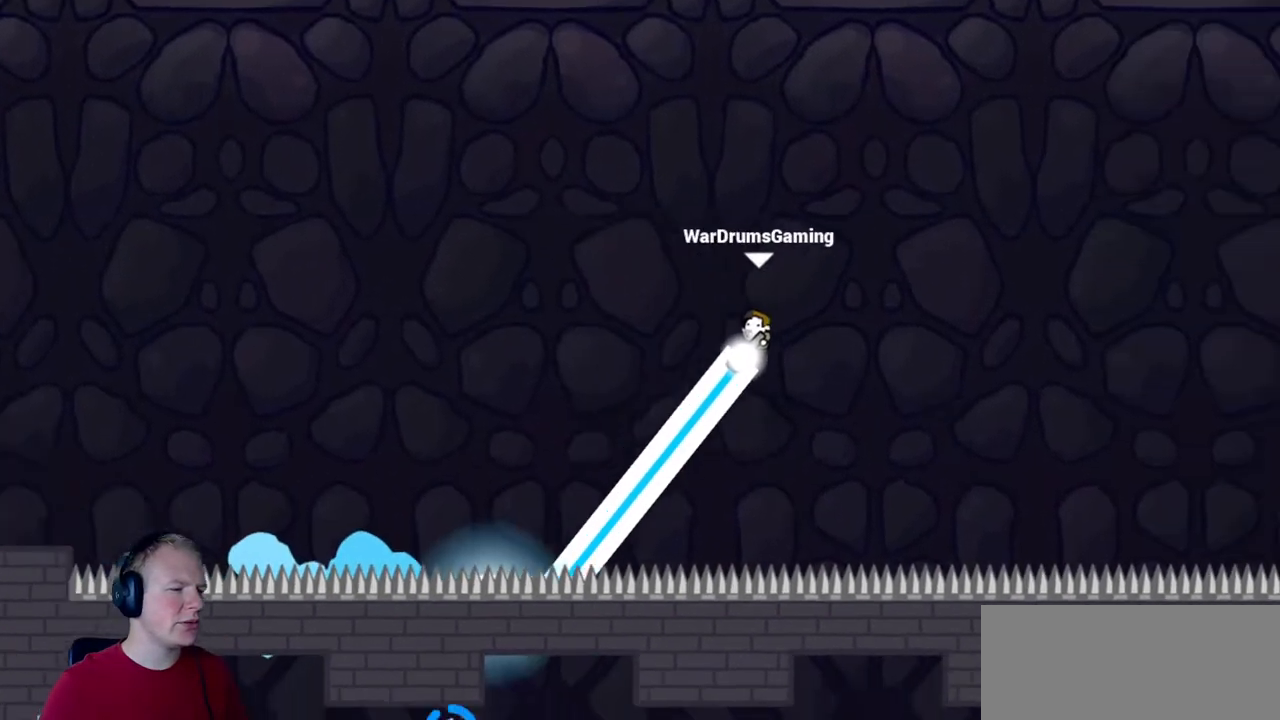
{"keys": ["d"], "mouse": ["left"], "events": []}
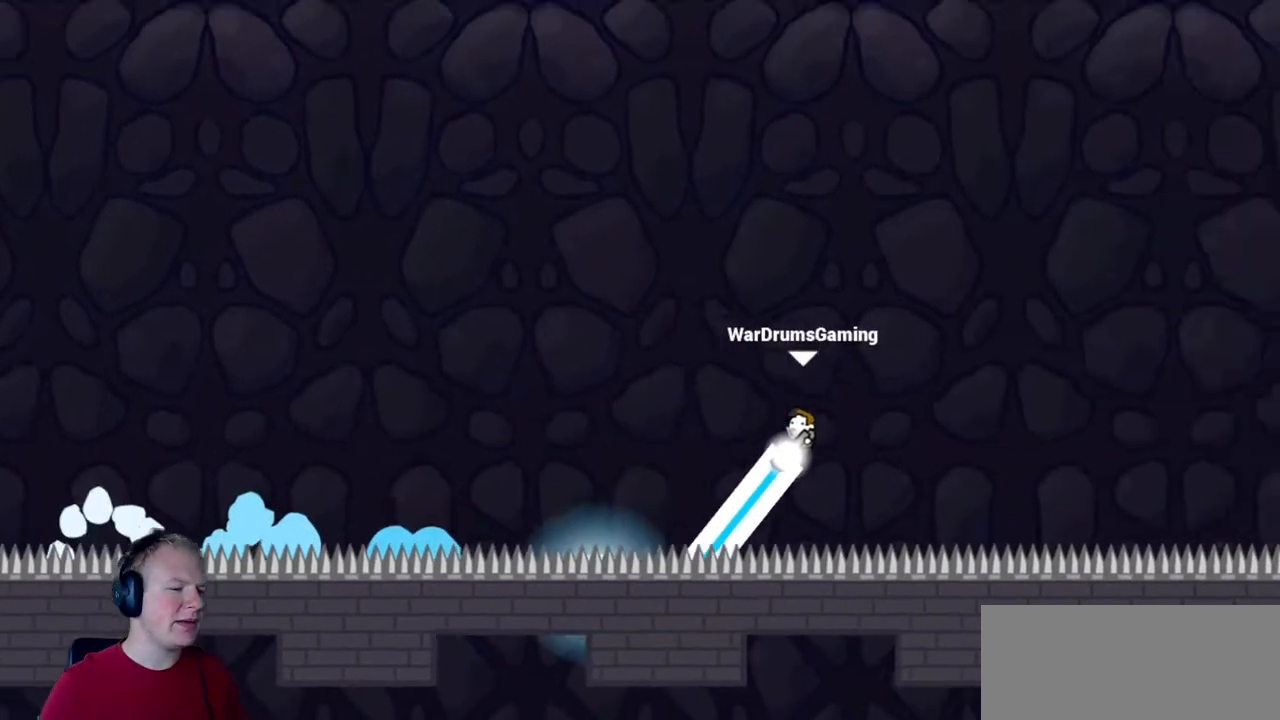
{"keys": ["d"], "mouse": ["left"], "events": [[17, "mouse_right", "down"], [150, "mouse_right", "up"]]}
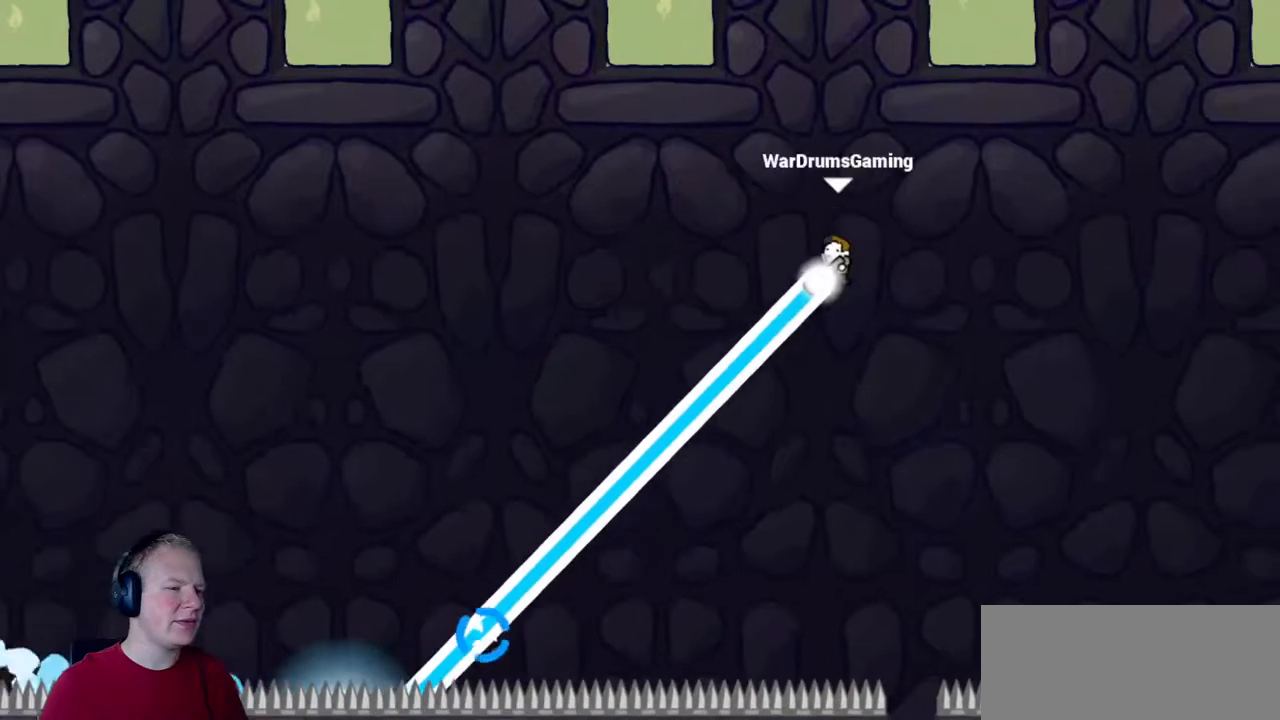
{"keys": ["d"], "mouse": ["left"], "events": []}
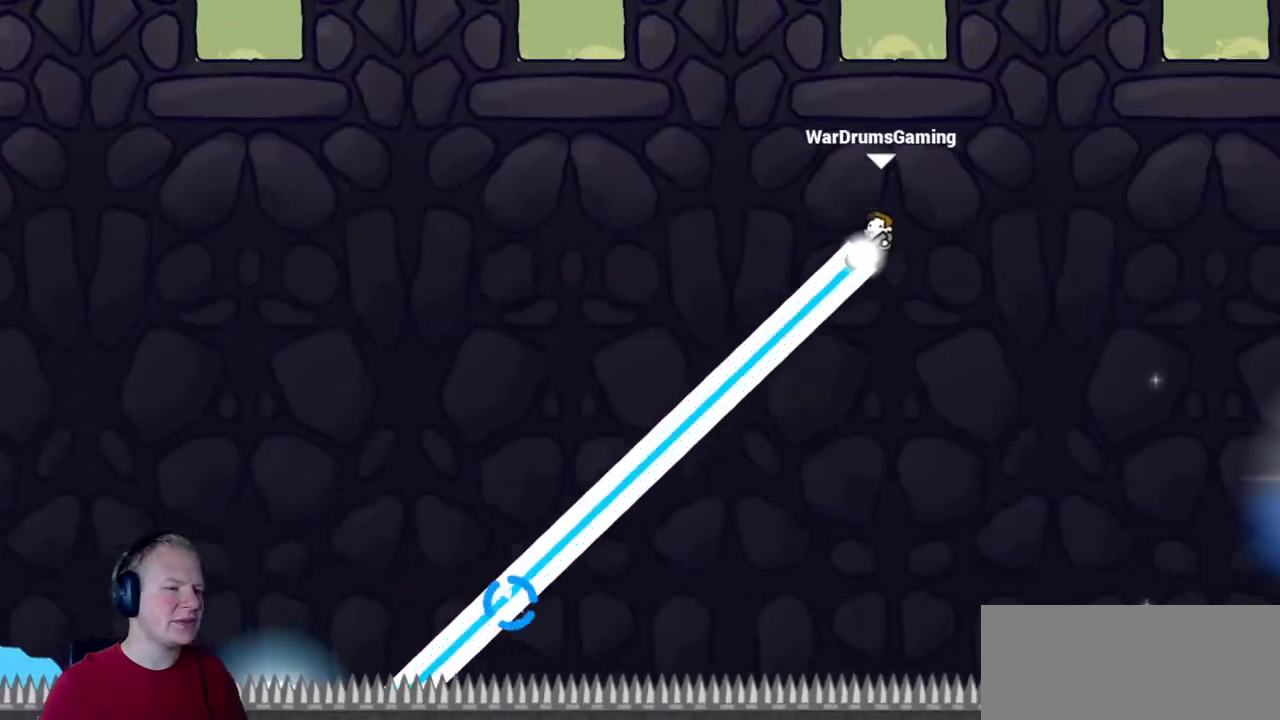
{"keys": [], "mouse": [], "events": [[433, "d", "up"], [500, "mouse_left", "up"]]}
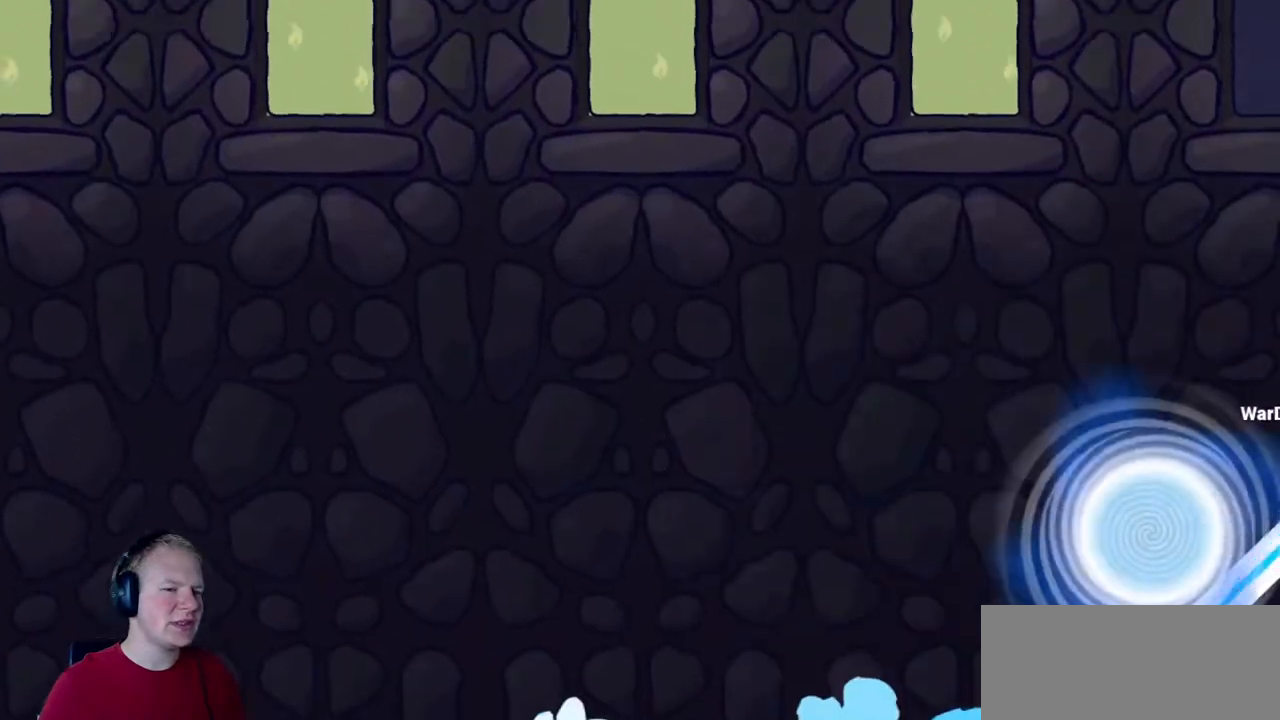
{"keys": [], "mouse": [], "events": [[217, "w", "down"], [283, "w", "up"]]}
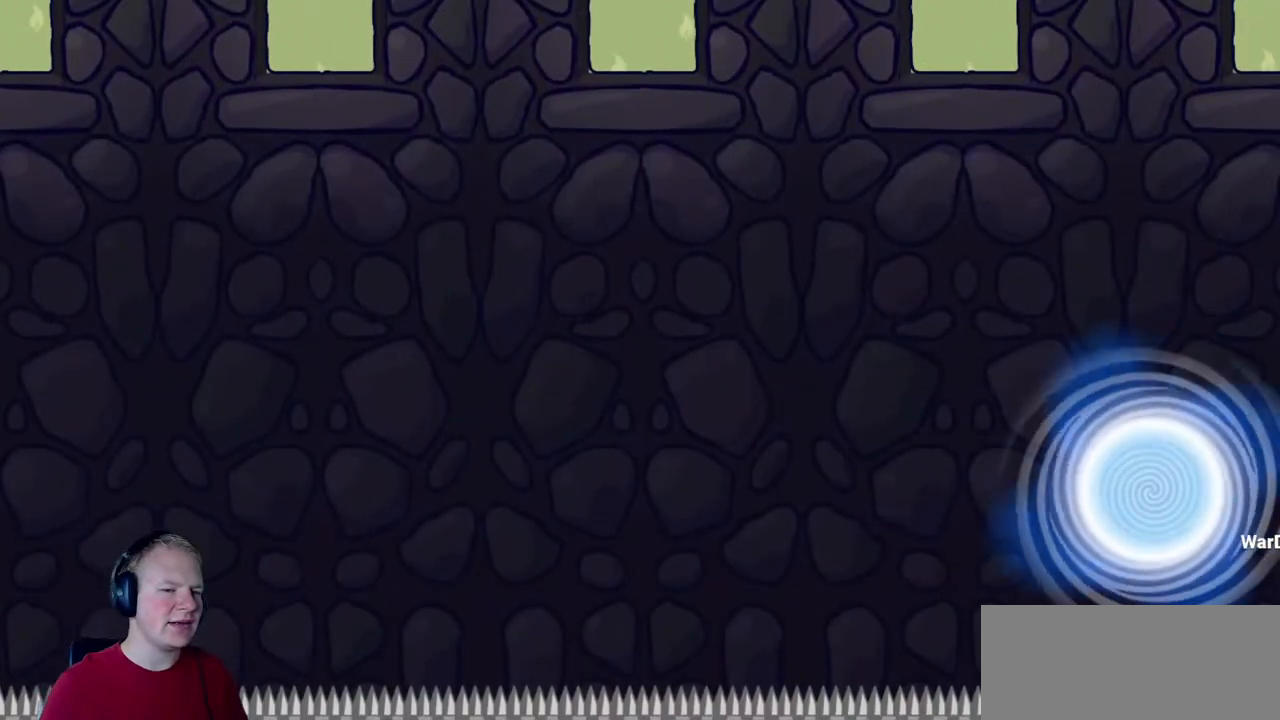
{"keys": [], "mouse": [], "events": []}
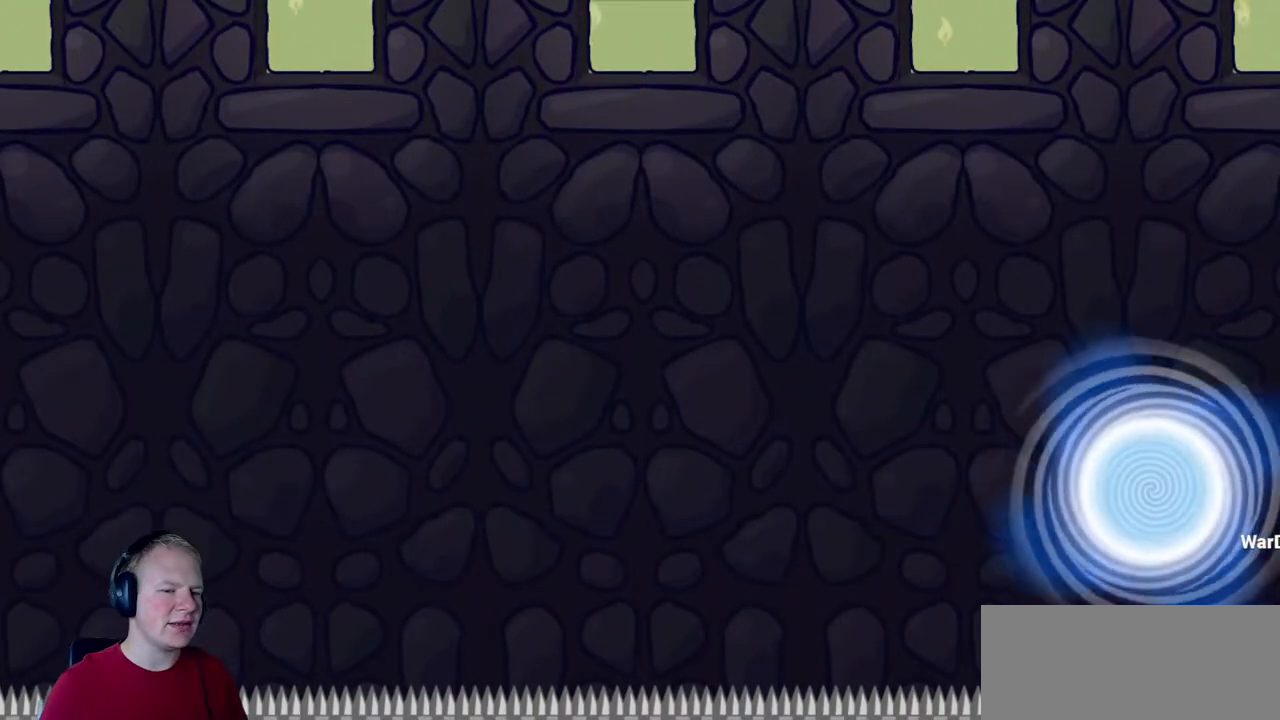
{"keys": [], "mouse": [], "events": []}
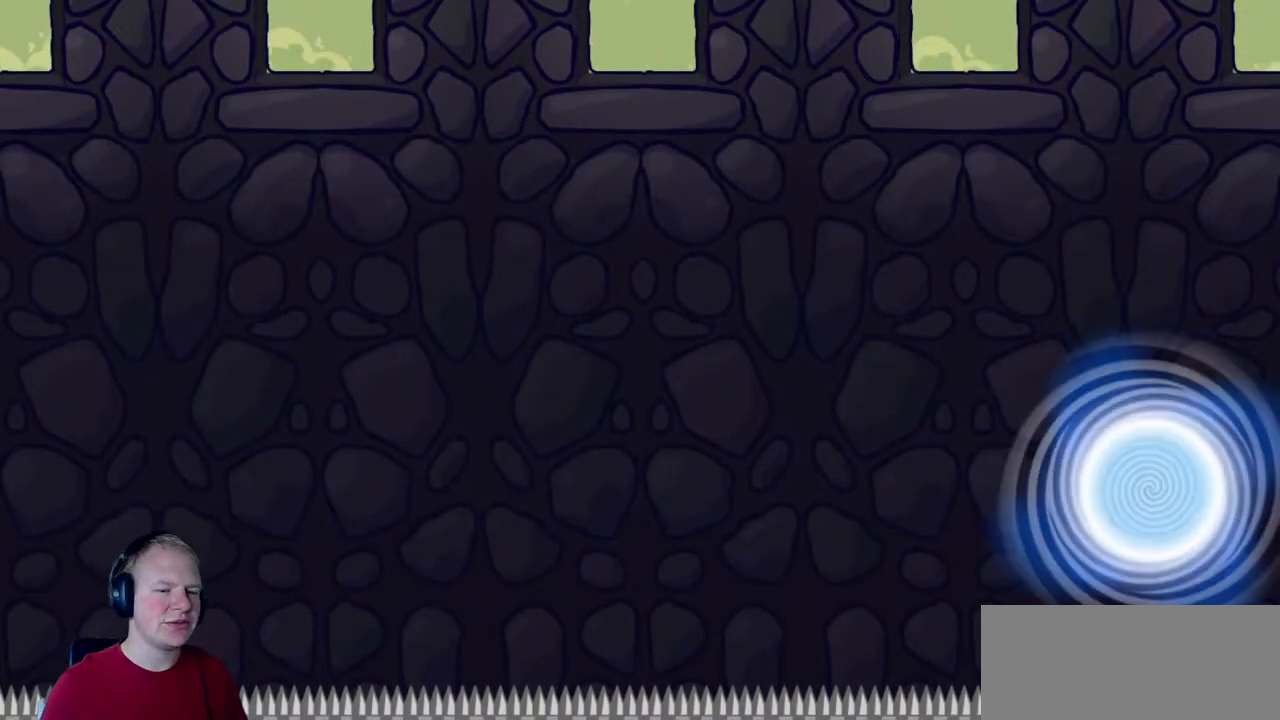
{"keys": [], "mouse": [], "events": []}
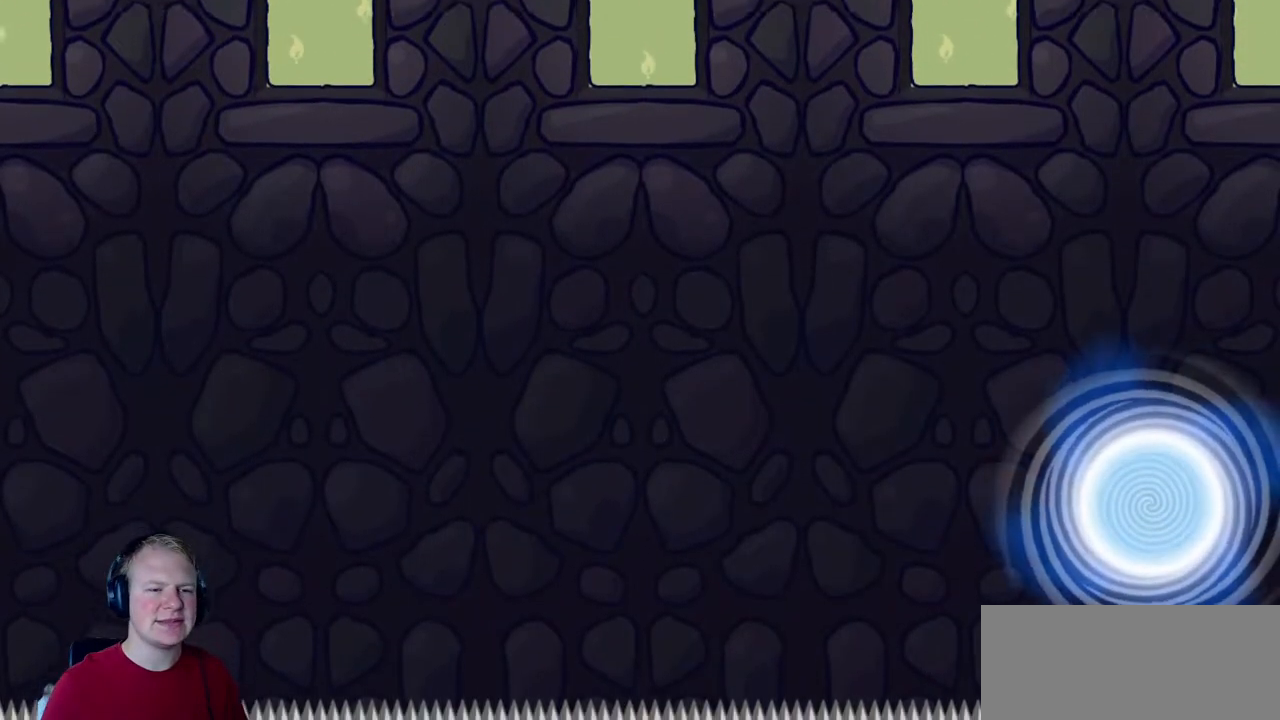
{"keys": ["a"], "mouse": [], "events": [[500, "a", "down"]]}
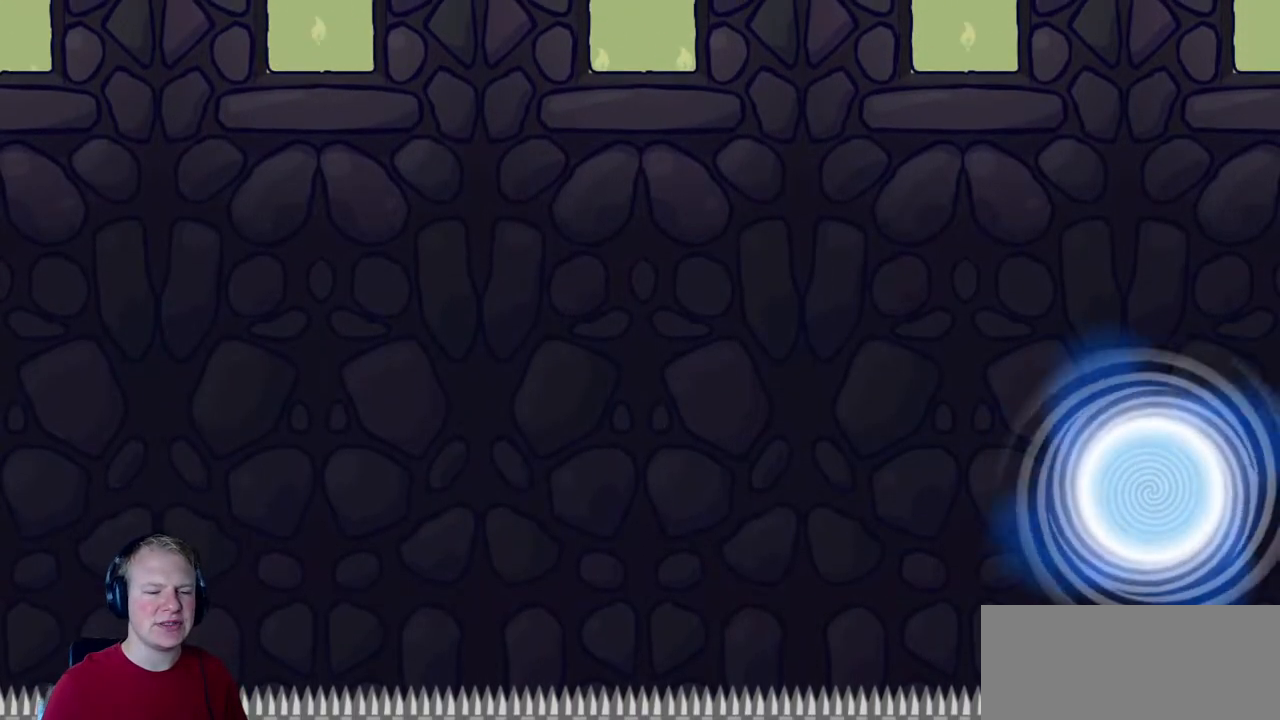
{"keys": [], "mouse": [], "events": [[500, "a", "up"]]}